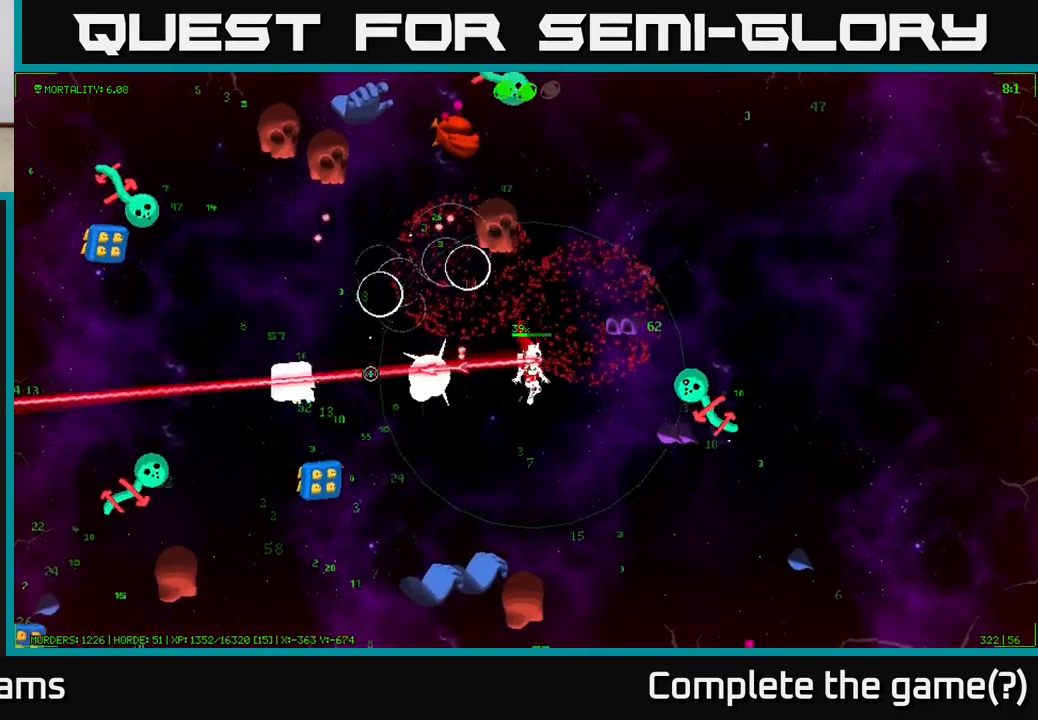
Gameplay with a controller (Xbox layout); each line is a JSON object with the inputs held at the frame after it. "events" lists button and stick changes between this image and that frame as [ms after this image, input, new state], when the widget could be followed in between.
{"buttons": [], "left_stick": "down-right", "right_stick": "down", "events": [[67, "left_stick", "down-right"], [183, "right_stick", "down"], [317, "left_stick", "down"], [450, "left_stick", "down-right"]]}
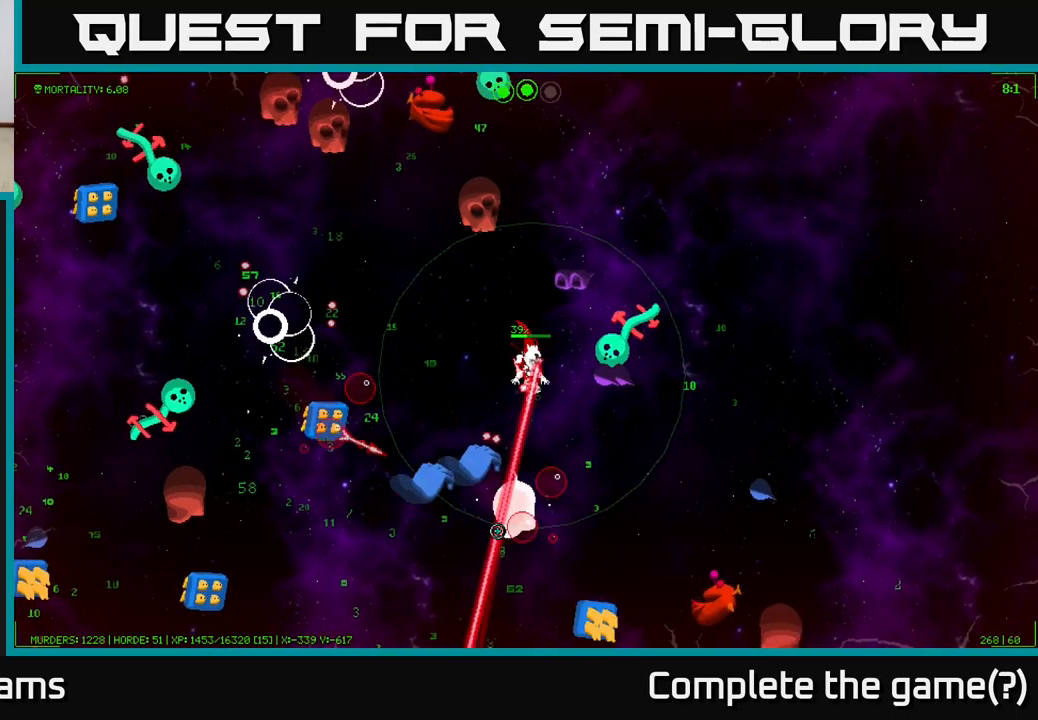
{"buttons": [], "left_stick": "down", "right_stick": "down-left", "events": [[100, "right_stick", "down-left"], [383, "left_stick", "down"]]}
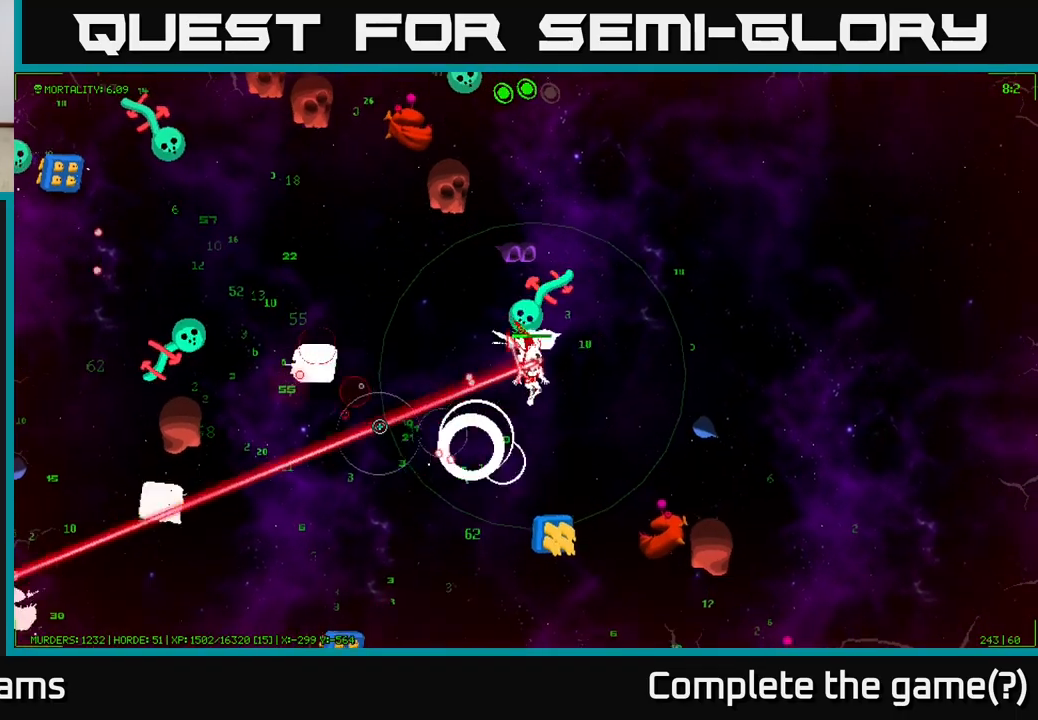
{"buttons": [], "left_stick": "down-left", "right_stick": "left", "events": [[150, "right_stick", "left"], [250, "left_stick", "down-left"]]}
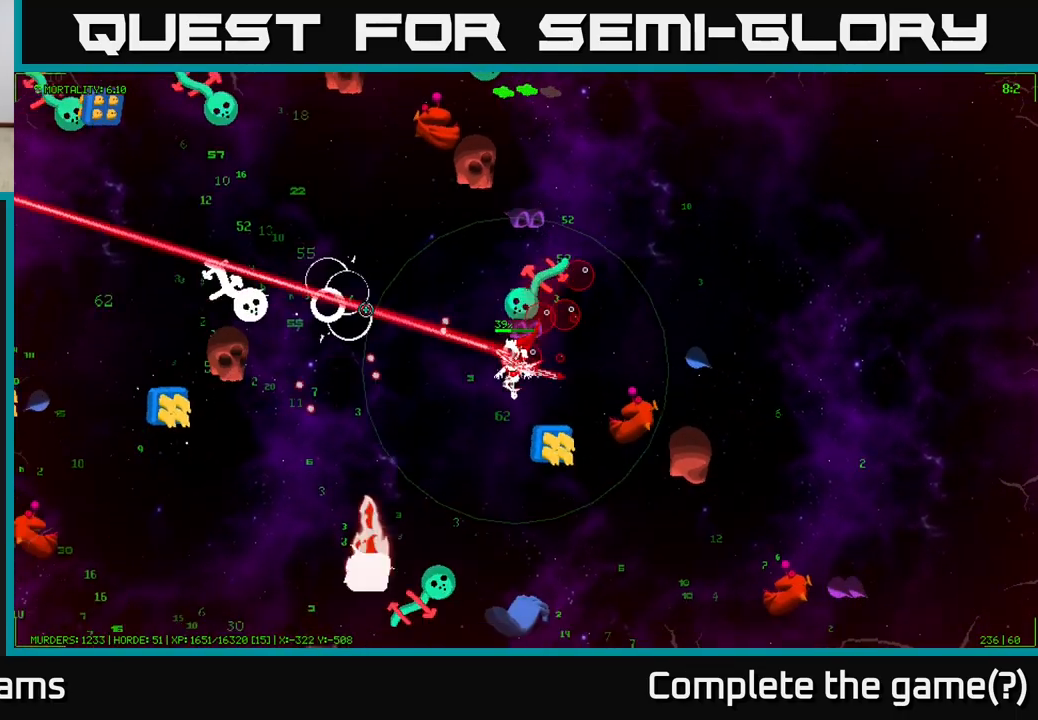
{"buttons": [], "left_stick": "down-left", "right_stick": "left", "events": [[150, "left_stick", "left"], [483, "left_stick", "down-left"]]}
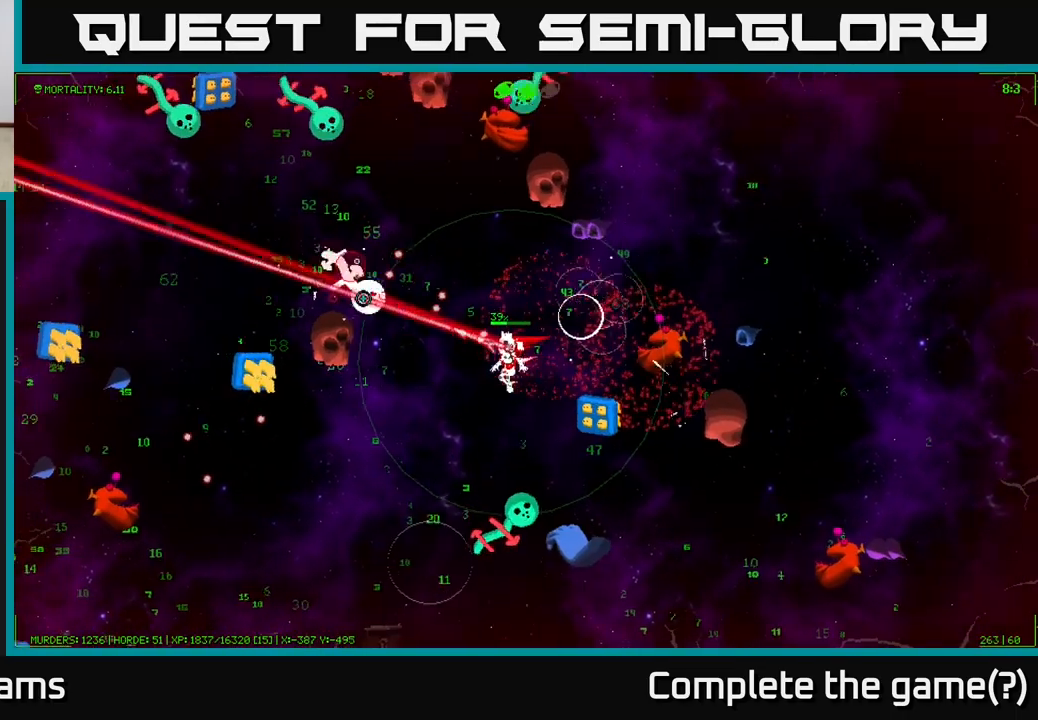
{"buttons": [], "left_stick": "down-left", "right_stick": "left", "events": [[267, "right_stick", "up-left"], [383, "right_stick", "left"]]}
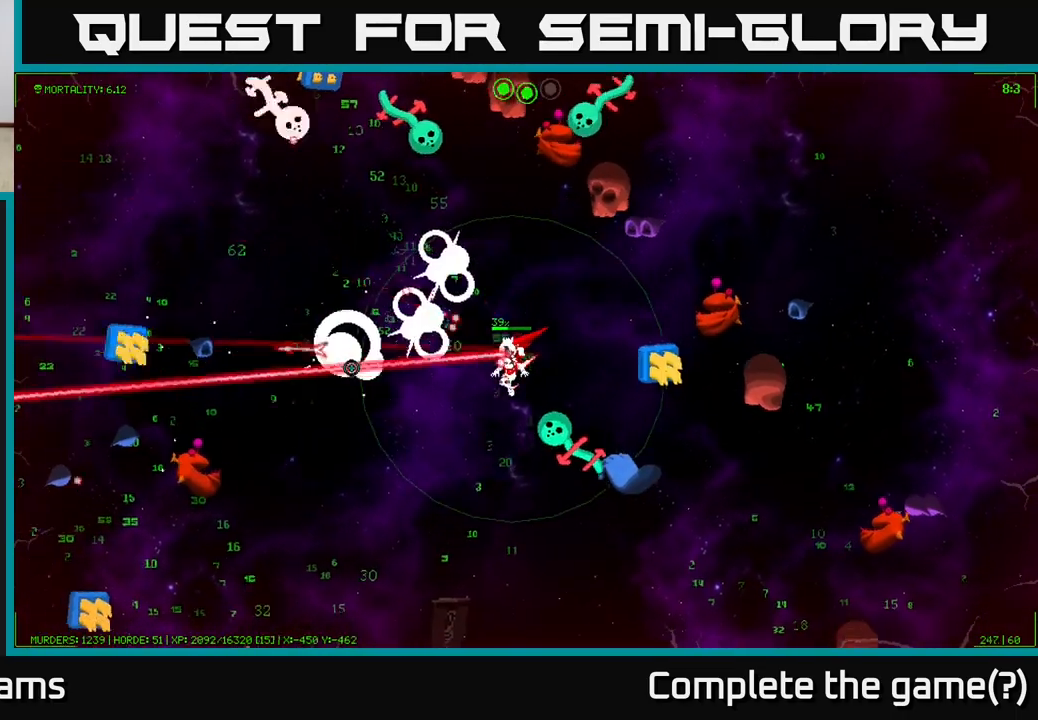
{"buttons": [], "left_stick": "down-left", "right_stick": "left", "events": []}
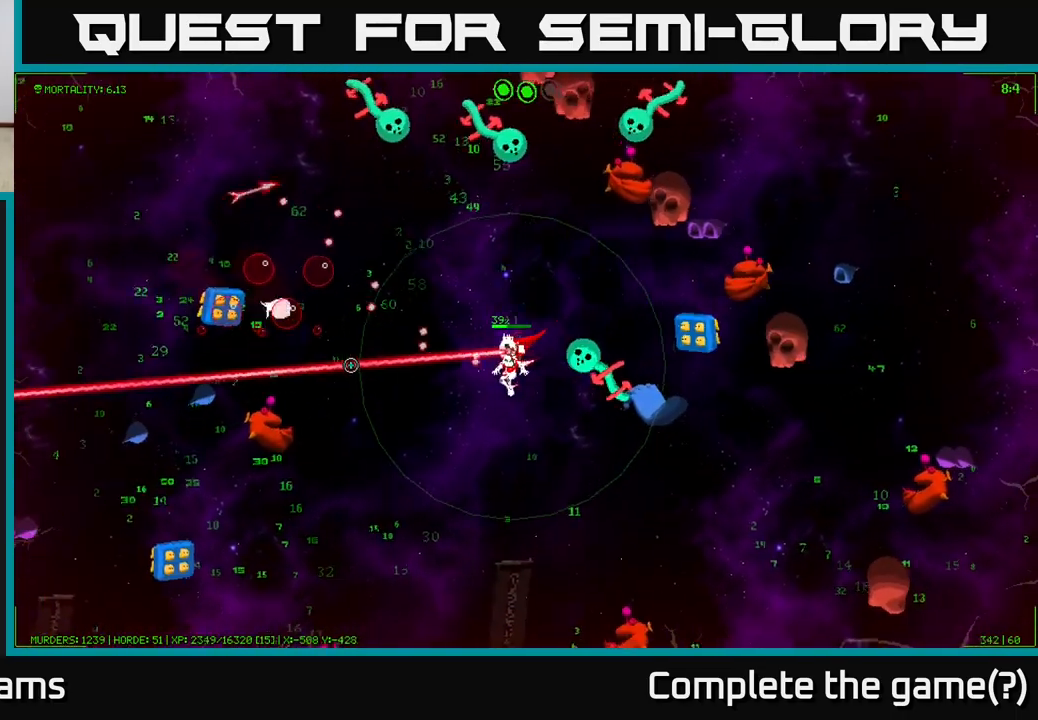
{"buttons": [], "left_stick": "down-left", "right_stick": "left", "events": [[267, "right_stick", "down-left"], [467, "right_stick", "left"]]}
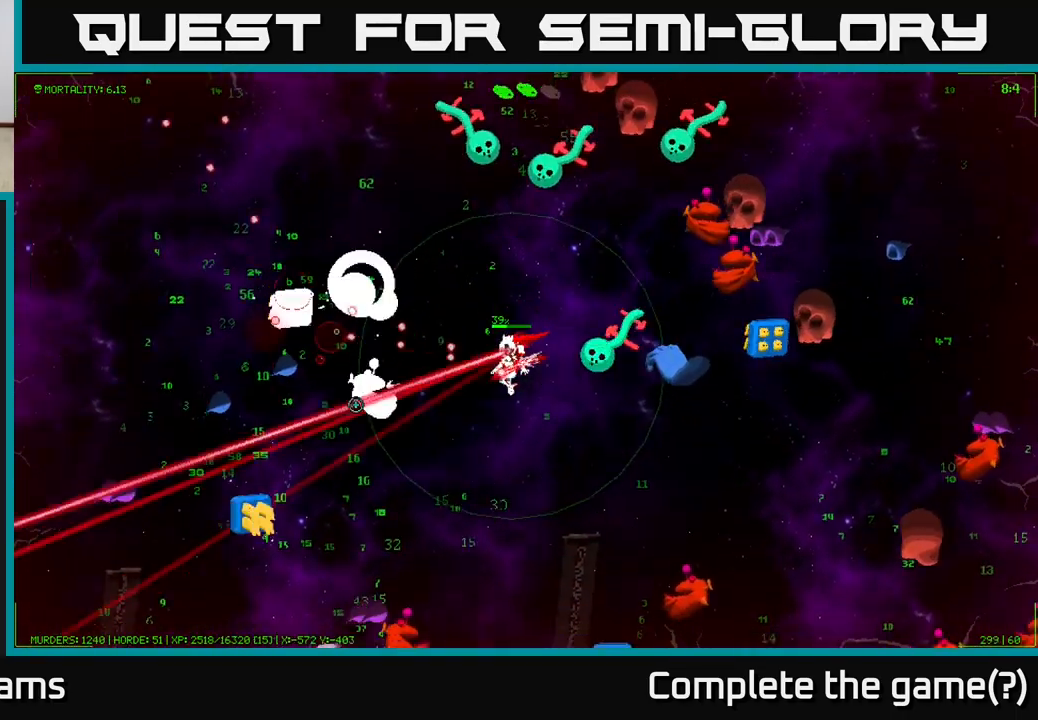
{"buttons": [], "left_stick": "down-left", "right_stick": "up-left", "events": [[350, "right_stick", "up-left"]]}
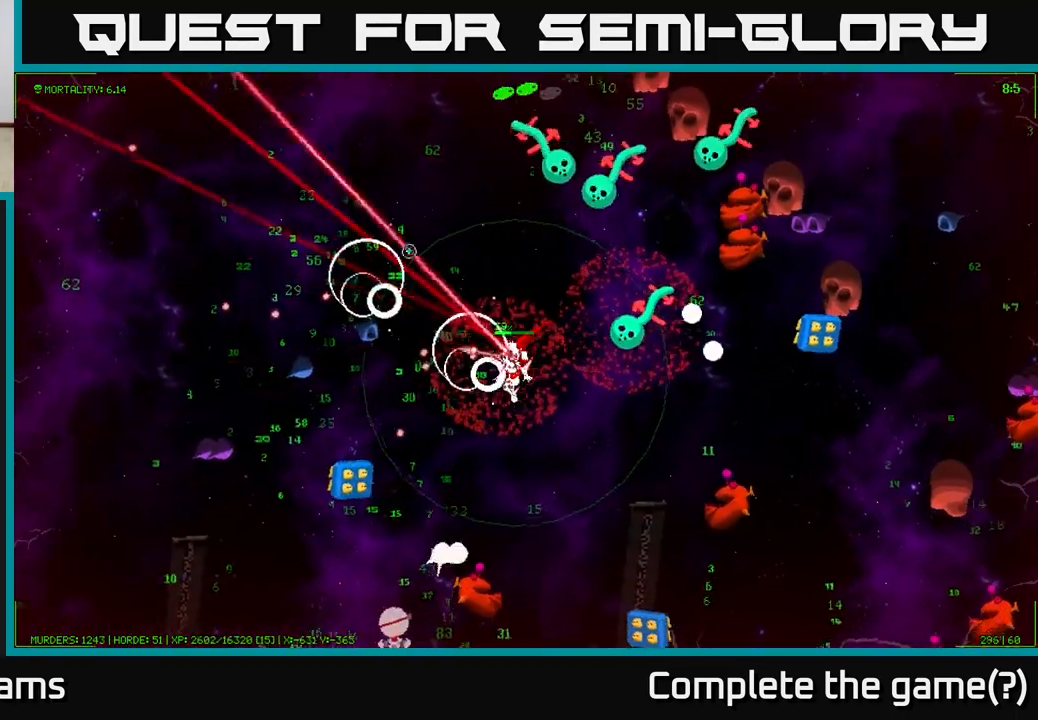
{"buttons": [], "left_stick": "up", "right_stick": "up-left", "events": [[217, "left_stick", "up-left"], [350, "left_stick", "up"]]}
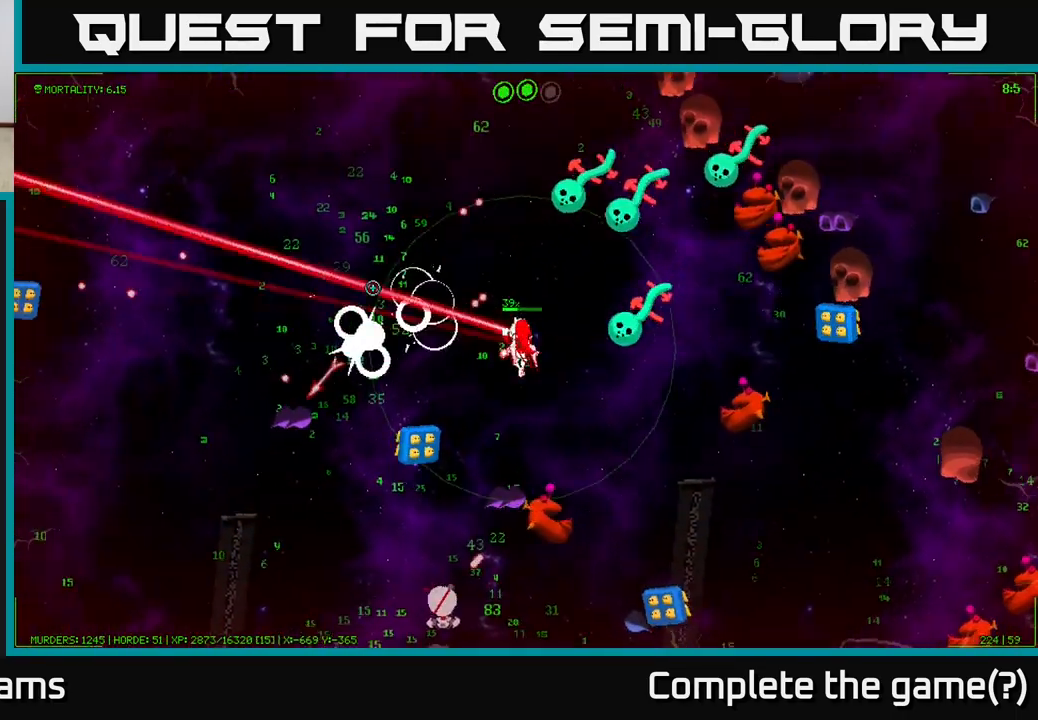
{"buttons": [], "left_stick": "up-left", "right_stick": "right", "events": [[50, "right_stick", "left"], [150, "left_stick", "up-left"], [217, "right_stick", "up-right"], [483, "right_stick", "right"]]}
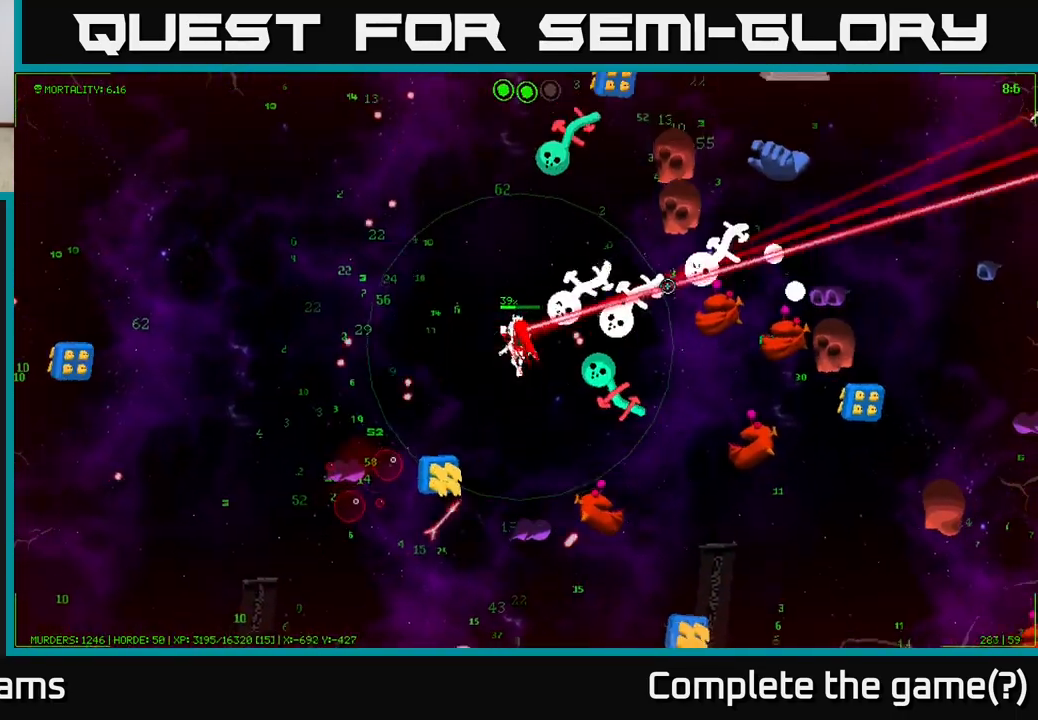
{"buttons": [], "left_stick": "left", "right_stick": "down-right", "events": [[300, "right_stick", "down-right"], [433, "left_stick", "left"]]}
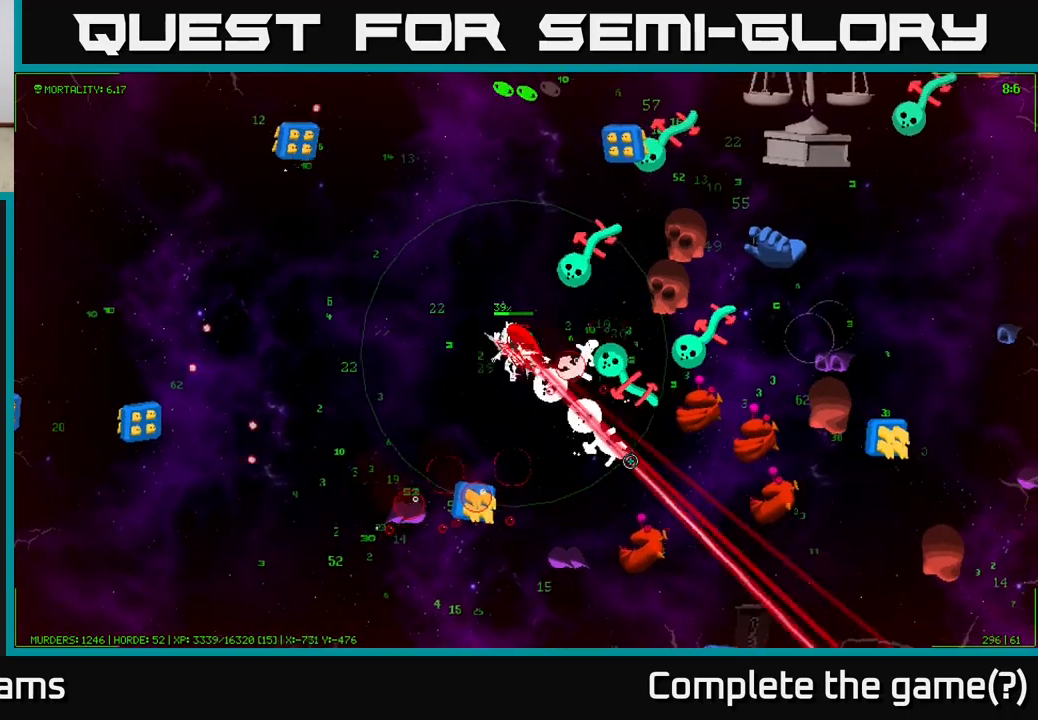
{"buttons": [], "left_stick": "left", "right_stick": "down", "events": [[383, "right_stick", "down"]]}
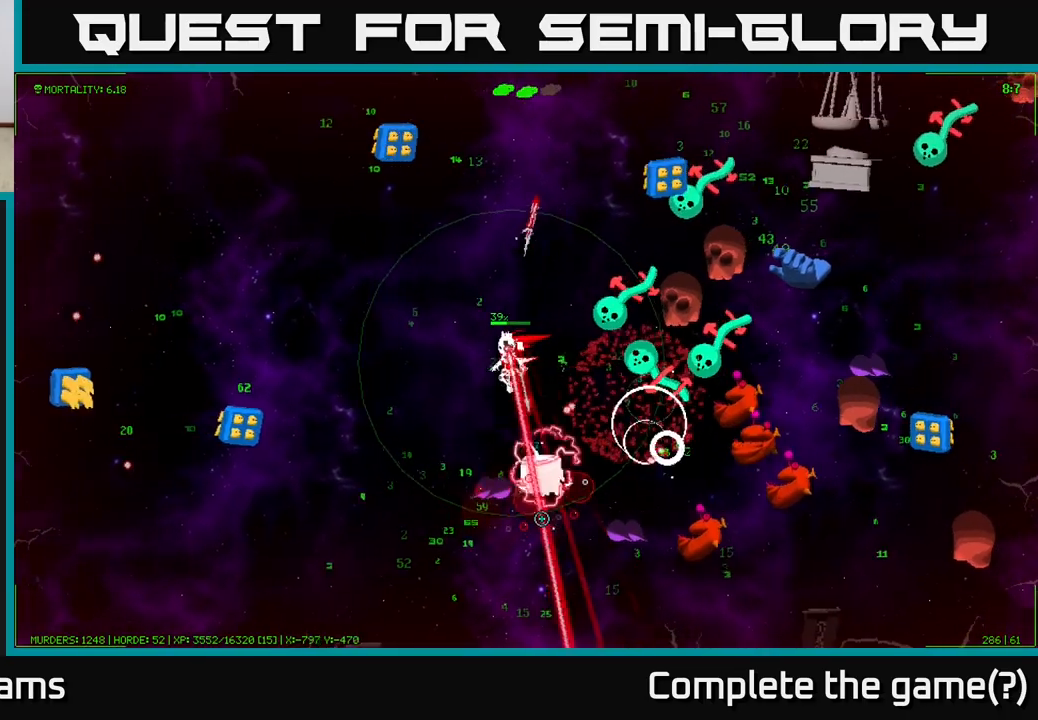
{"buttons": [], "left_stick": "down-left", "right_stick": "right", "events": [[117, "left_stick", "down-left"], [183, "right_stick", "down-right"], [500, "right_stick", "right"]]}
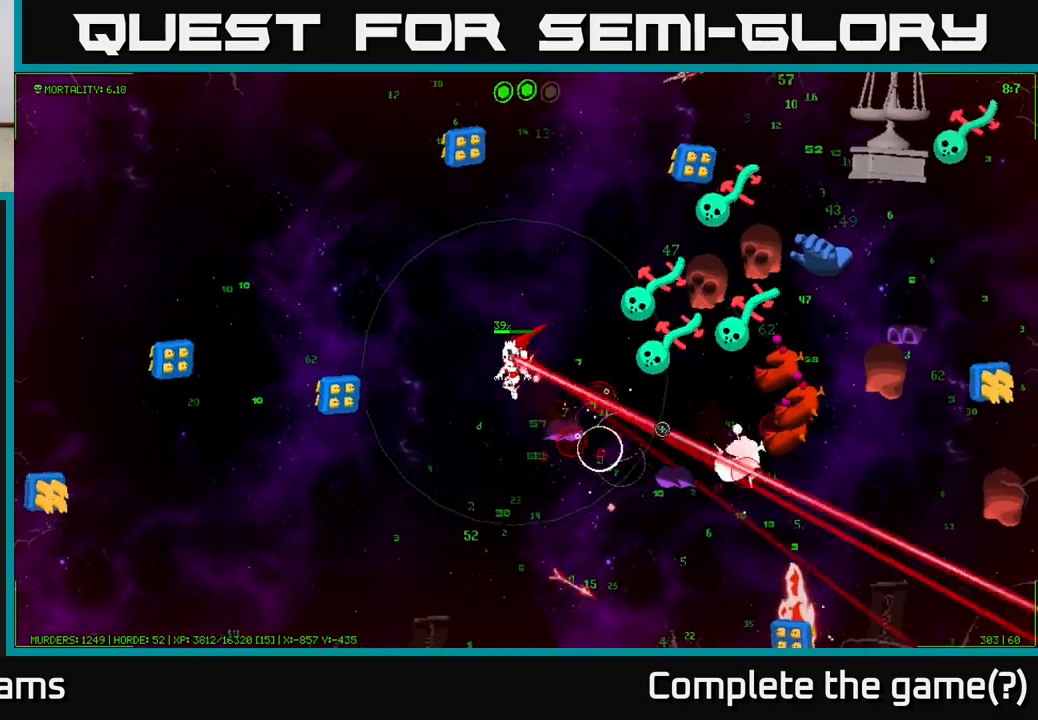
{"buttons": [], "left_stick": "down-right", "right_stick": "up-right", "events": [[133, "right_stick", "up-right"], [283, "left_stick", "down"], [383, "right_stick", "right"], [417, "left_stick", "down-right"], [483, "right_stick", "up-right"]]}
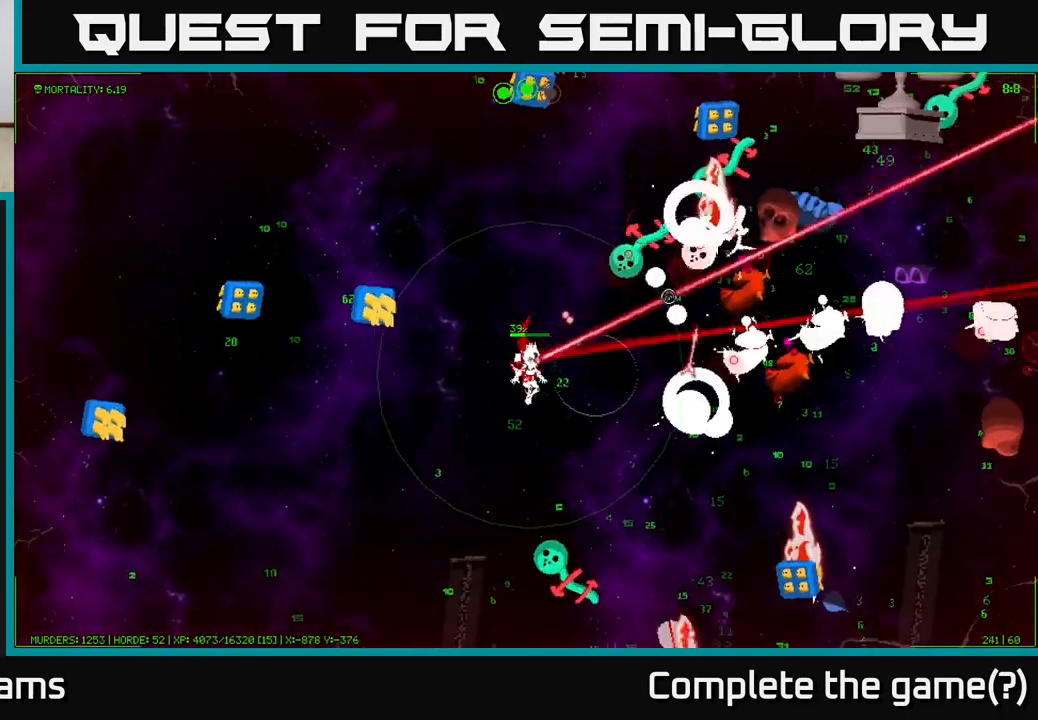
{"buttons": [], "left_stick": "right", "right_stick": "up-right", "events": [[450, "left_stick", "right"]]}
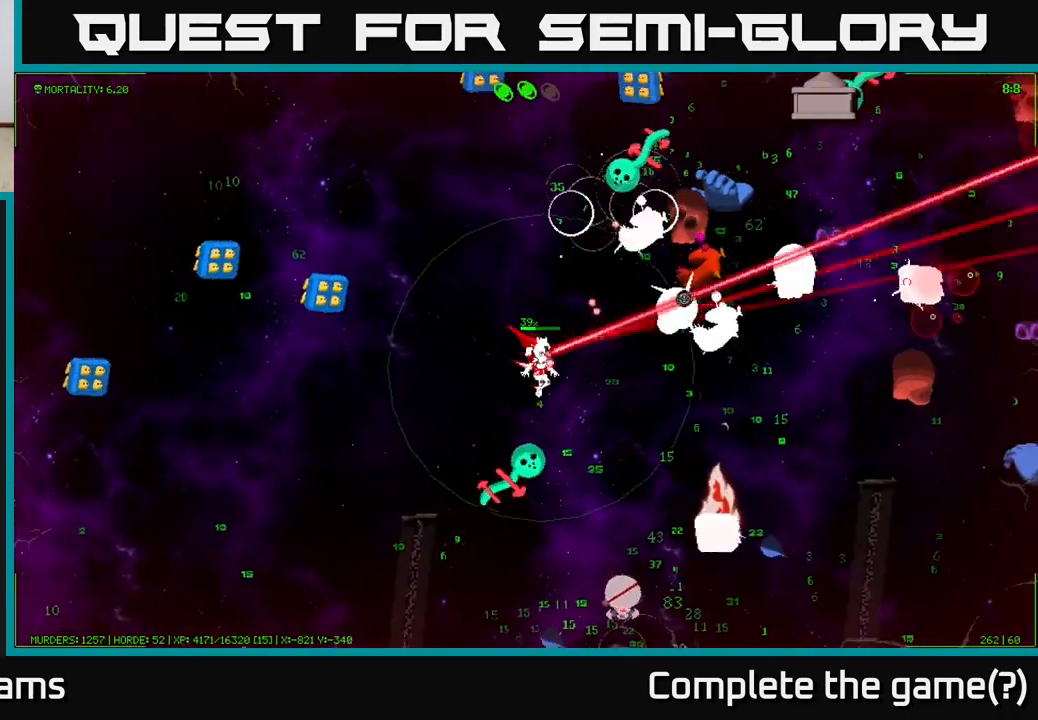
{"buttons": [], "left_stick": "right", "right_stick": "up-right", "events": []}
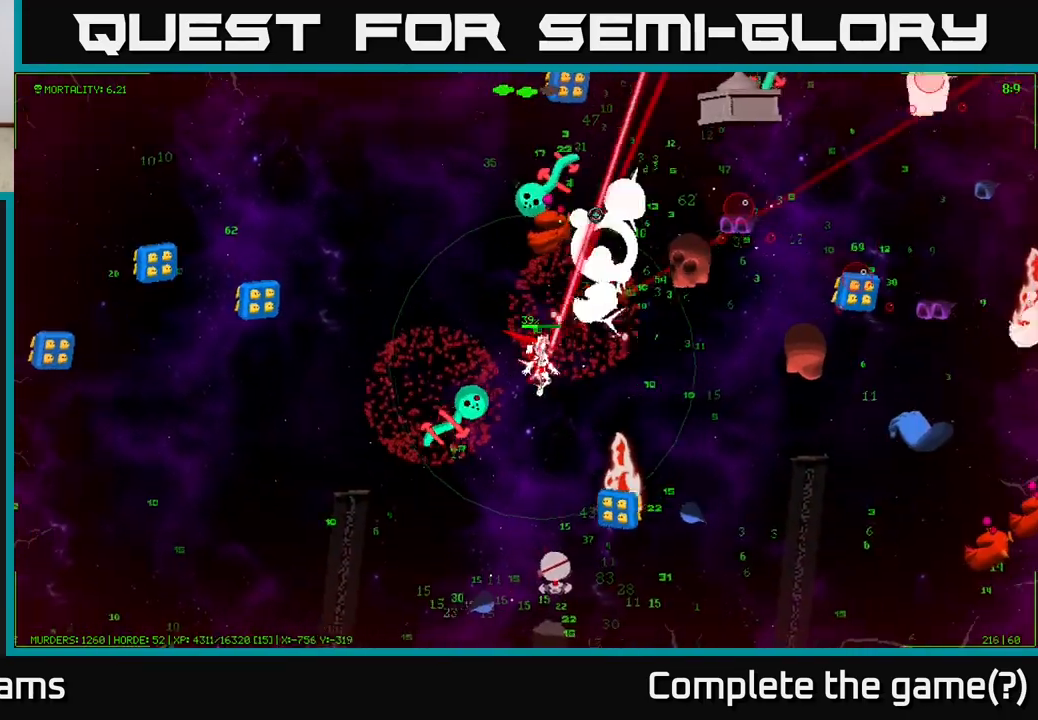
{"buttons": [], "left_stick": "right", "right_stick": "up-right", "events": [[150, "right_stick", "down-right"], [433, "right_stick", "up-right"]]}
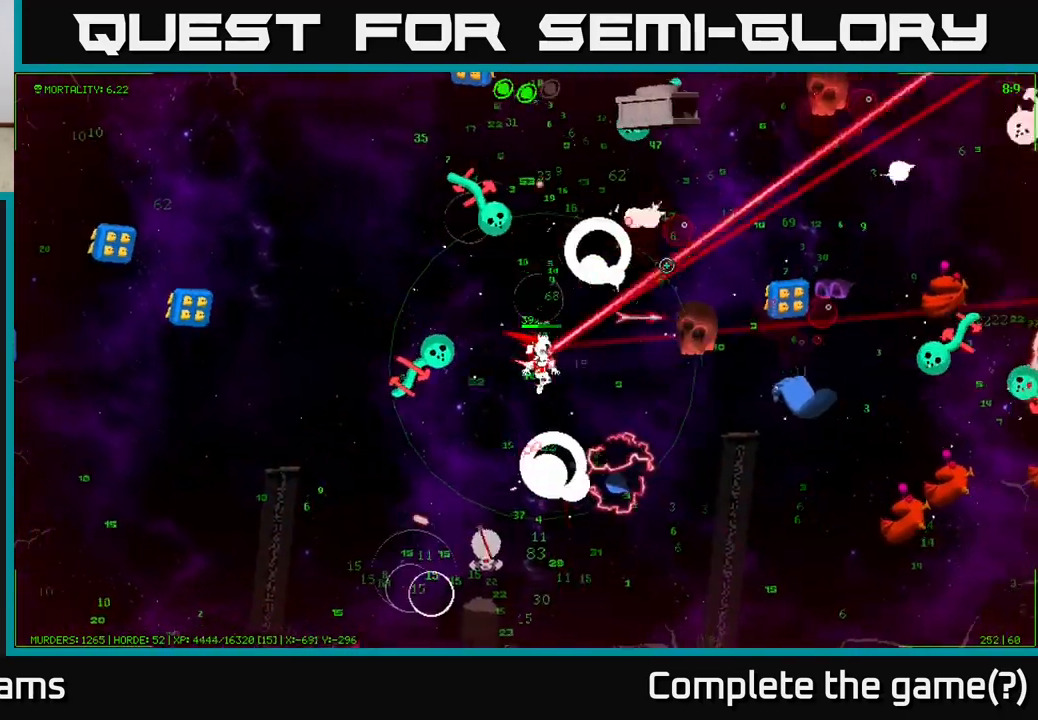
{"buttons": [], "left_stick": "down-right", "right_stick": "right", "events": [[100, "right_stick", "right"], [400, "left_stick", "down-right"]]}
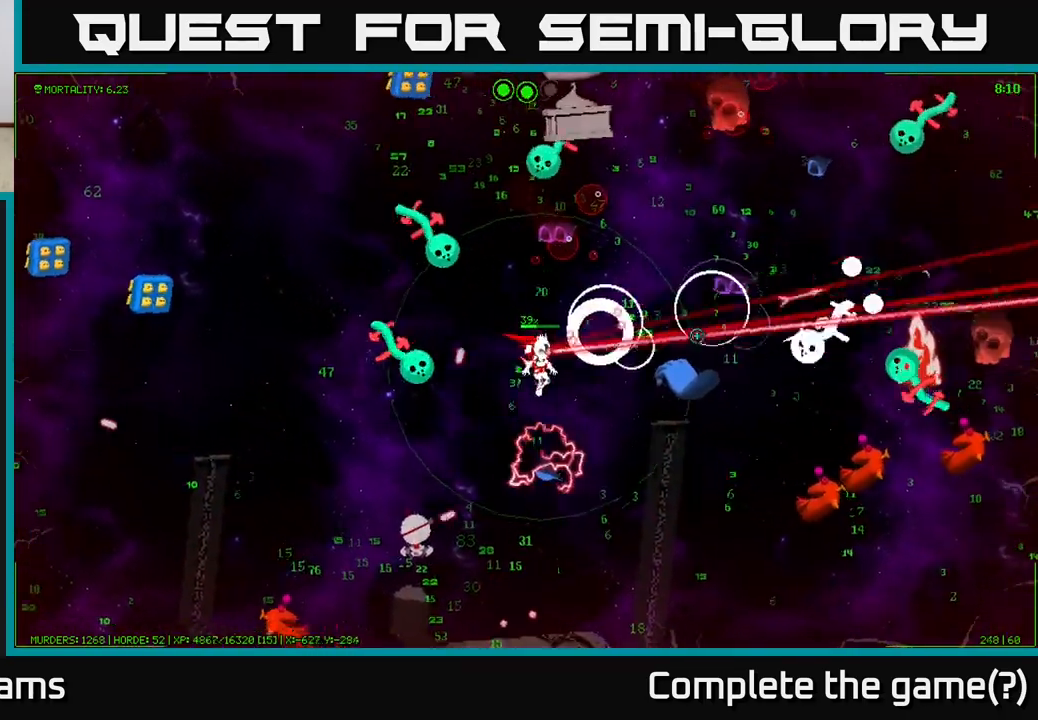
{"buttons": [], "left_stick": "right", "right_stick": "right", "events": [[233, "left_stick", "right"]]}
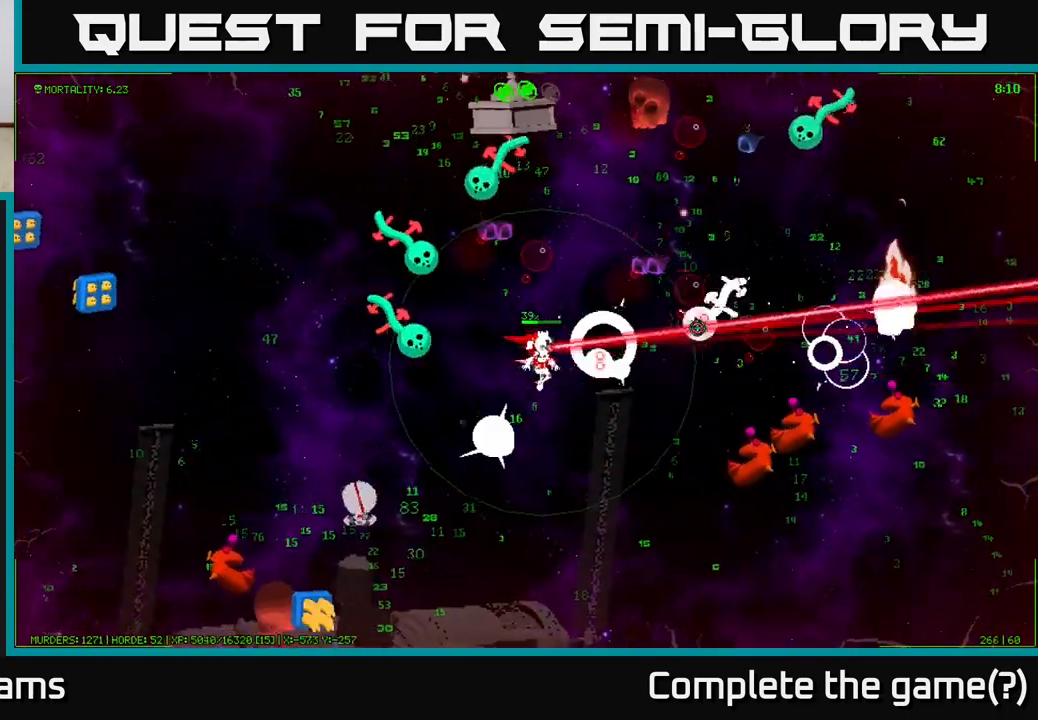
{"buttons": [], "left_stick": "right", "right_stick": "right", "events": [[17, "left_stick", "down-right"], [167, "left_stick", "right"]]}
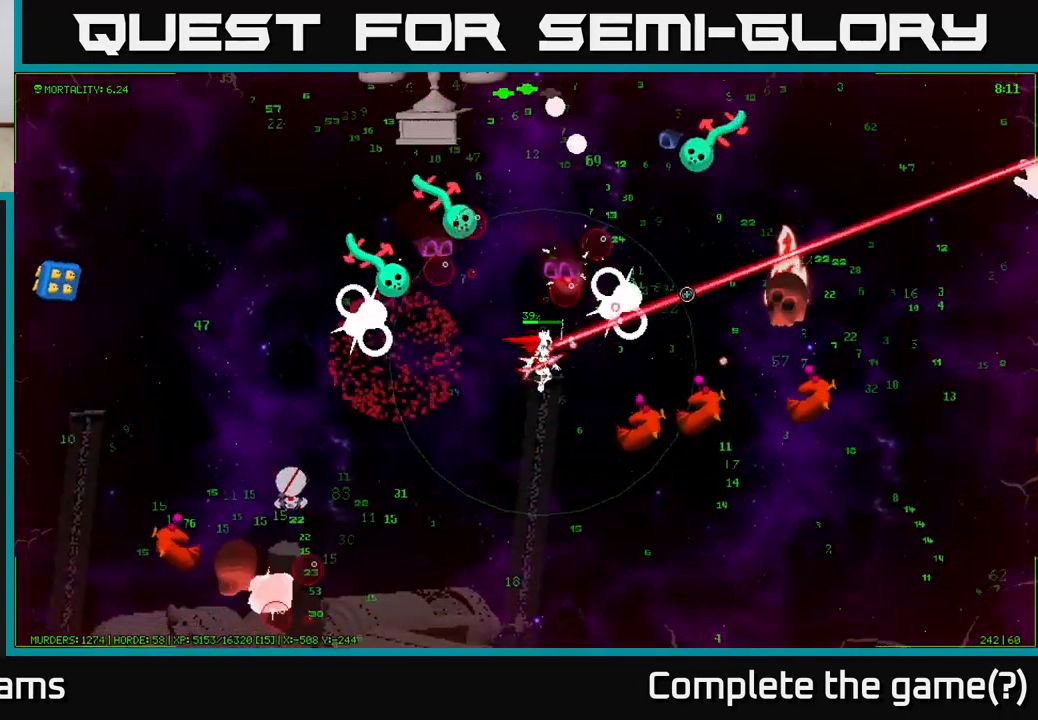
{"buttons": [], "left_stick": "up-right", "right_stick": "right", "events": [[217, "left_stick", "up-right"]]}
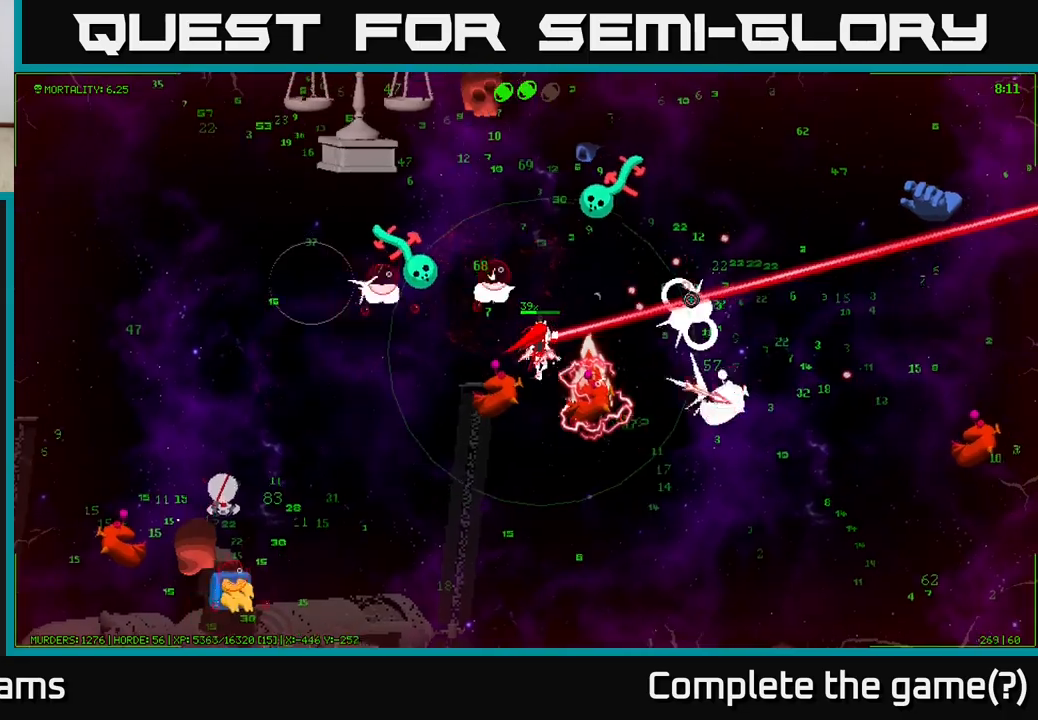
{"buttons": [], "left_stick": "right", "right_stick": "down-left", "events": [[250, "left_stick", "right"], [283, "right_stick", "down"], [450, "right_stick", "down-left"]]}
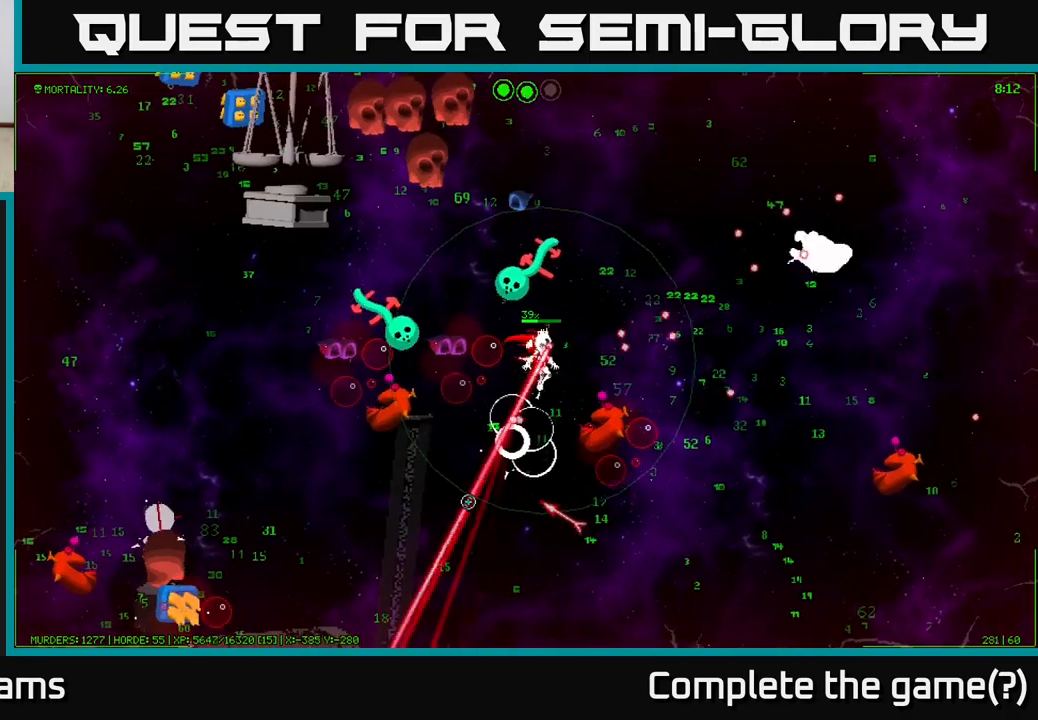
{"buttons": [], "left_stick": "up", "right_stick": "up-left", "events": [[100, "right_stick", "up-left"], [233, "left_stick", "up-right"], [383, "left_stick", "up"]]}
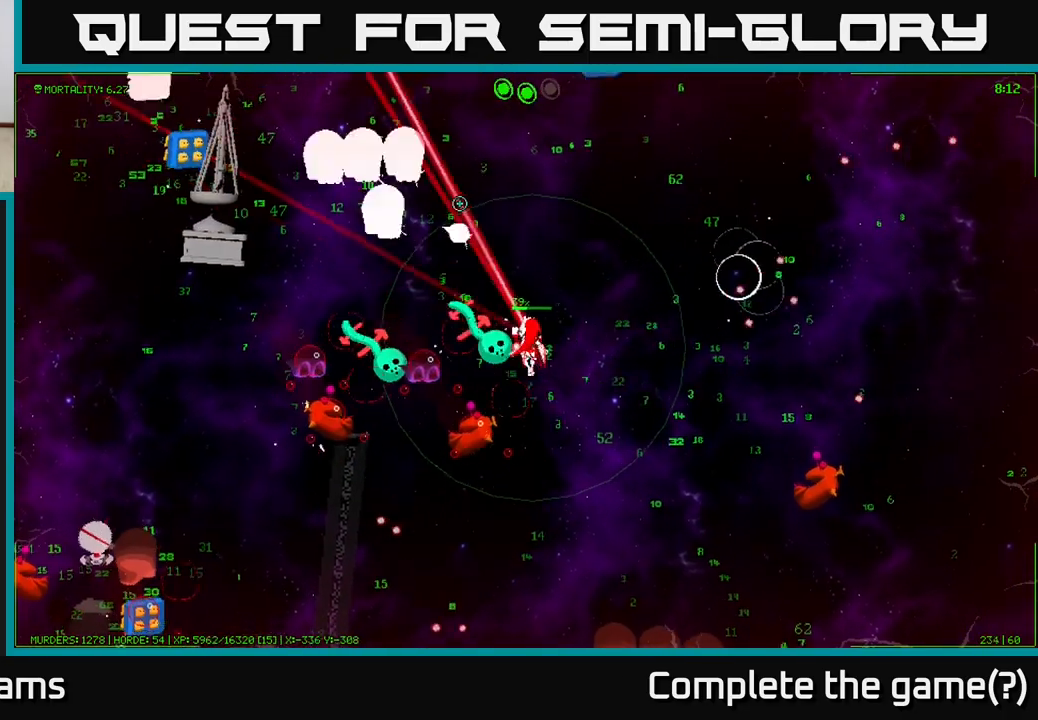
{"buttons": [], "left_stick": "up", "right_stick": "up-left", "events": []}
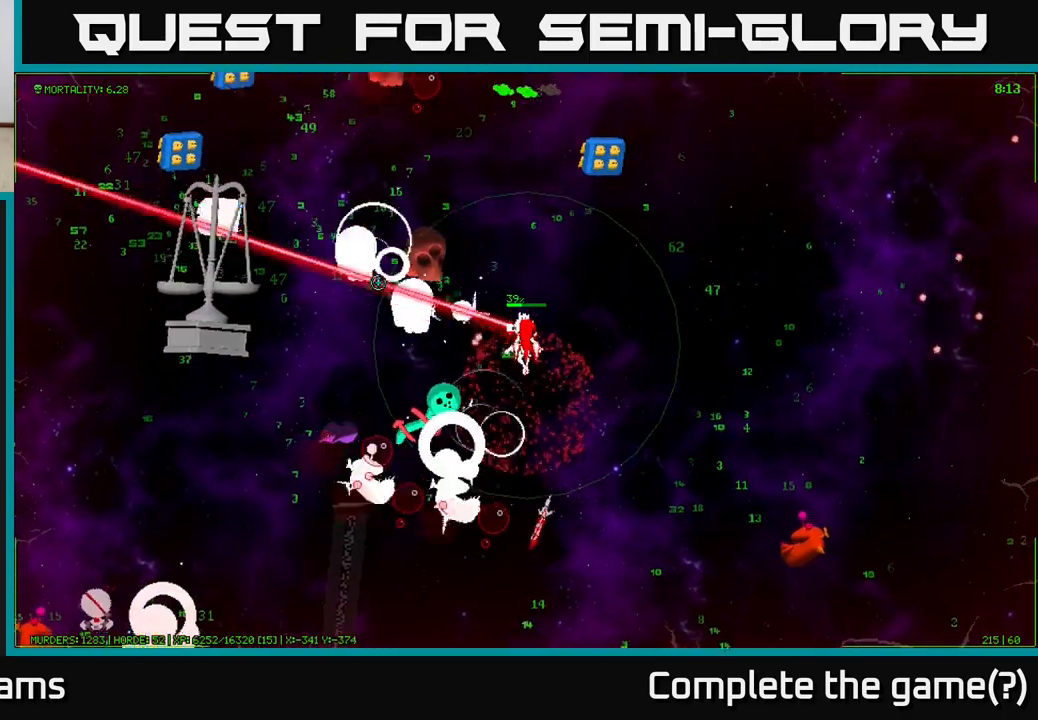
{"buttons": [], "left_stick": "up", "right_stick": "left", "events": [[67, "left_stick", "up-left"], [117, "right_stick", "left"], [283, "left_stick", "up"]]}
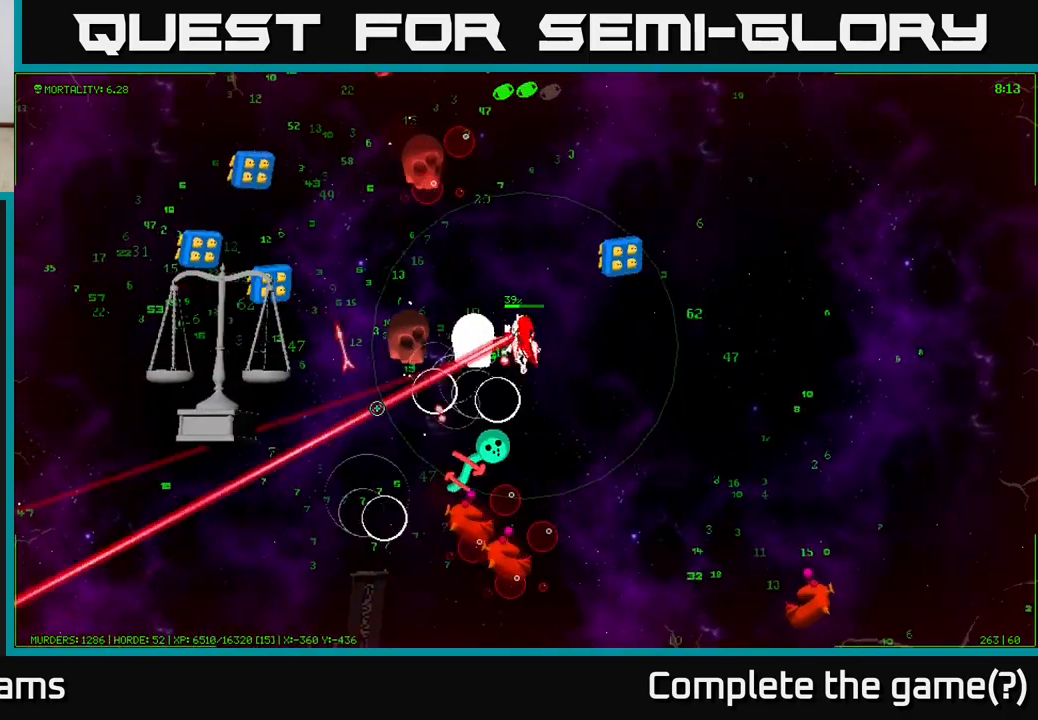
{"buttons": [], "left_stick": "left", "right_stick": "left", "events": [[67, "left_stick", "up-left"], [183, "left_stick", "left"]]}
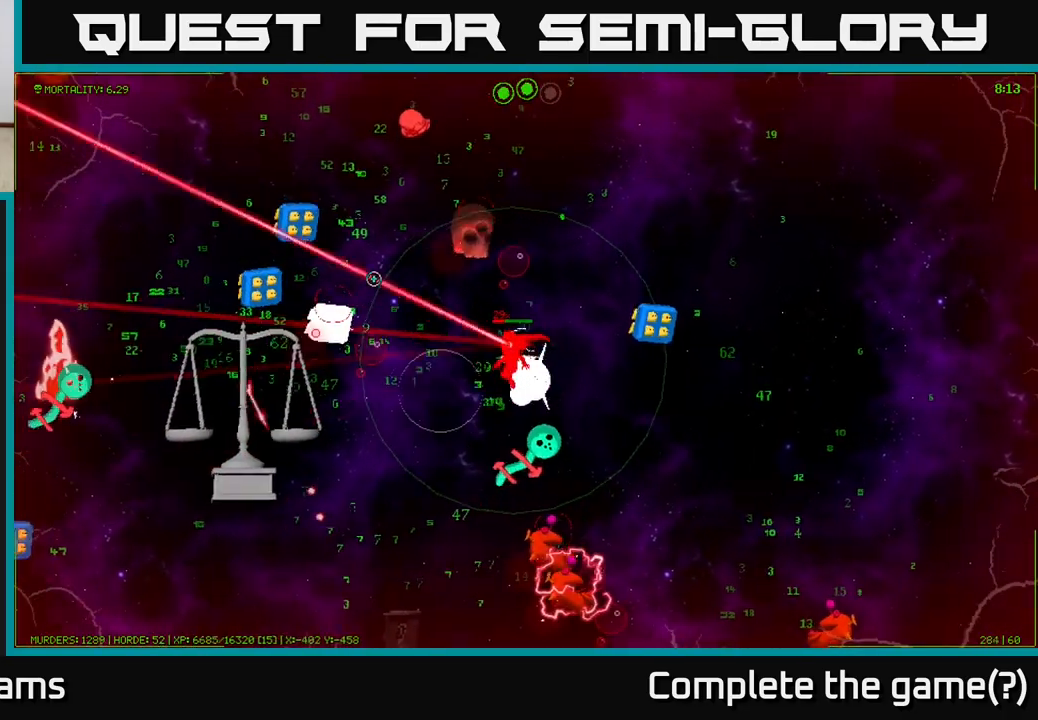
{"buttons": [], "left_stick": "down-left", "right_stick": "left", "events": [[300, "left_stick", "down-left"]]}
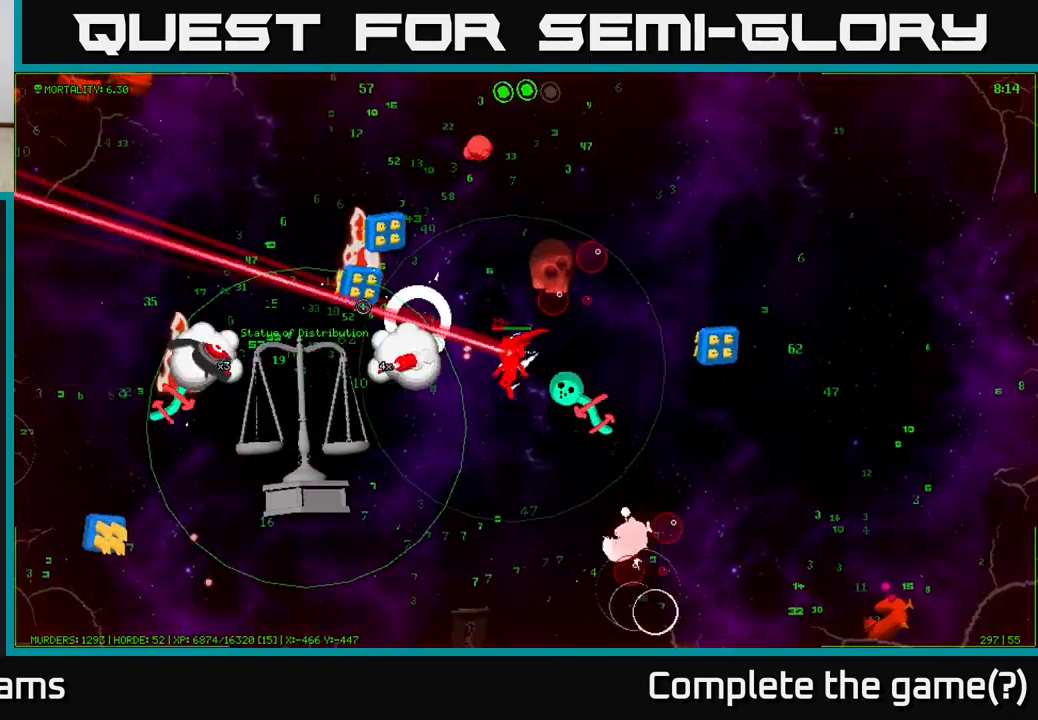
{"buttons": [], "left_stick": "down-left", "right_stick": "up-left", "events": [[117, "right_stick", "down-left"], [333, "right_stick", "left"], [450, "right_stick", "up-left"]]}
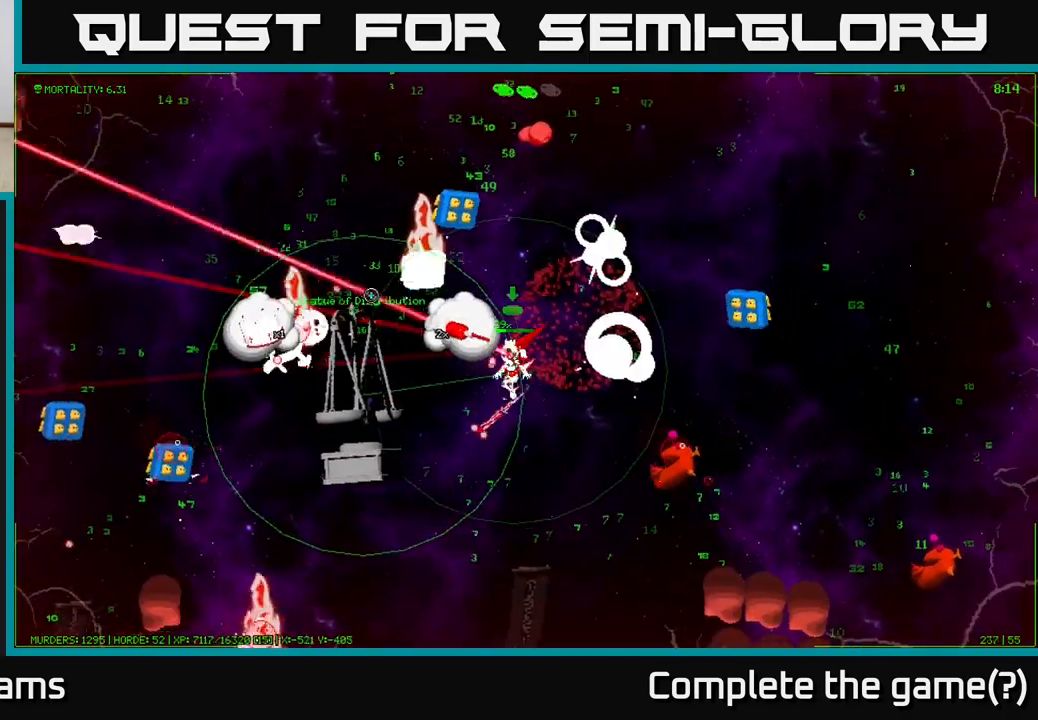
{"buttons": [], "left_stick": "down-left", "right_stick": "up-left", "events": [[100, "right_stick", "left"], [367, "right_stick", "up-left"]]}
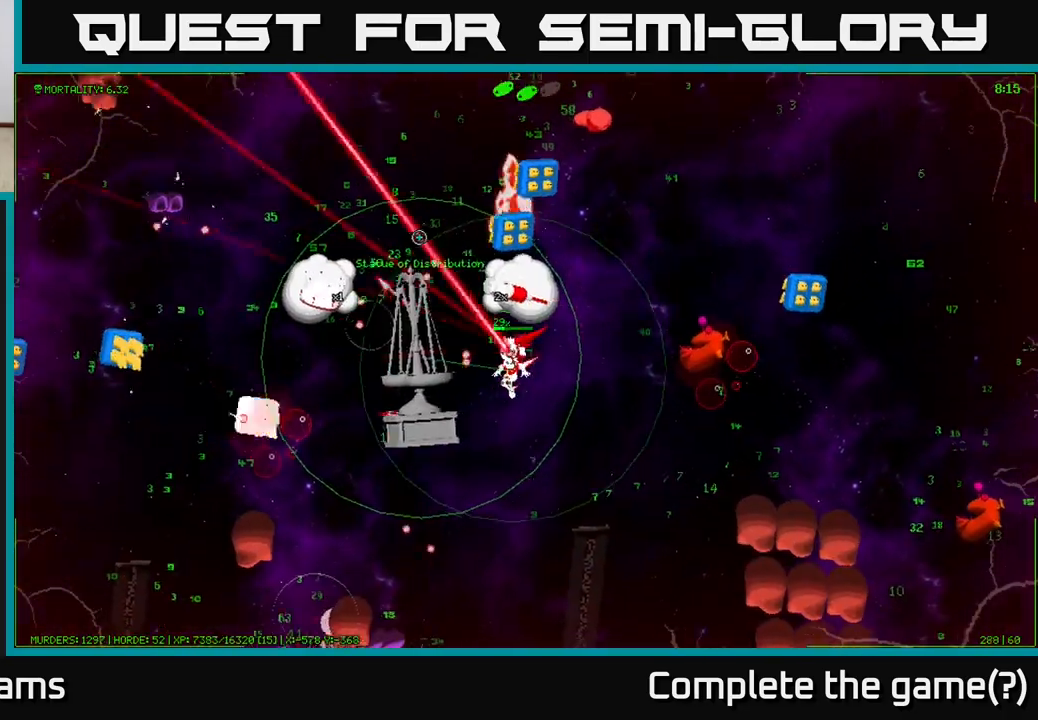
{"buttons": [], "left_stick": "up-left", "right_stick": "center", "events": [[283, "right_stick", "center"], [450, "left_stick", "up-left"]]}